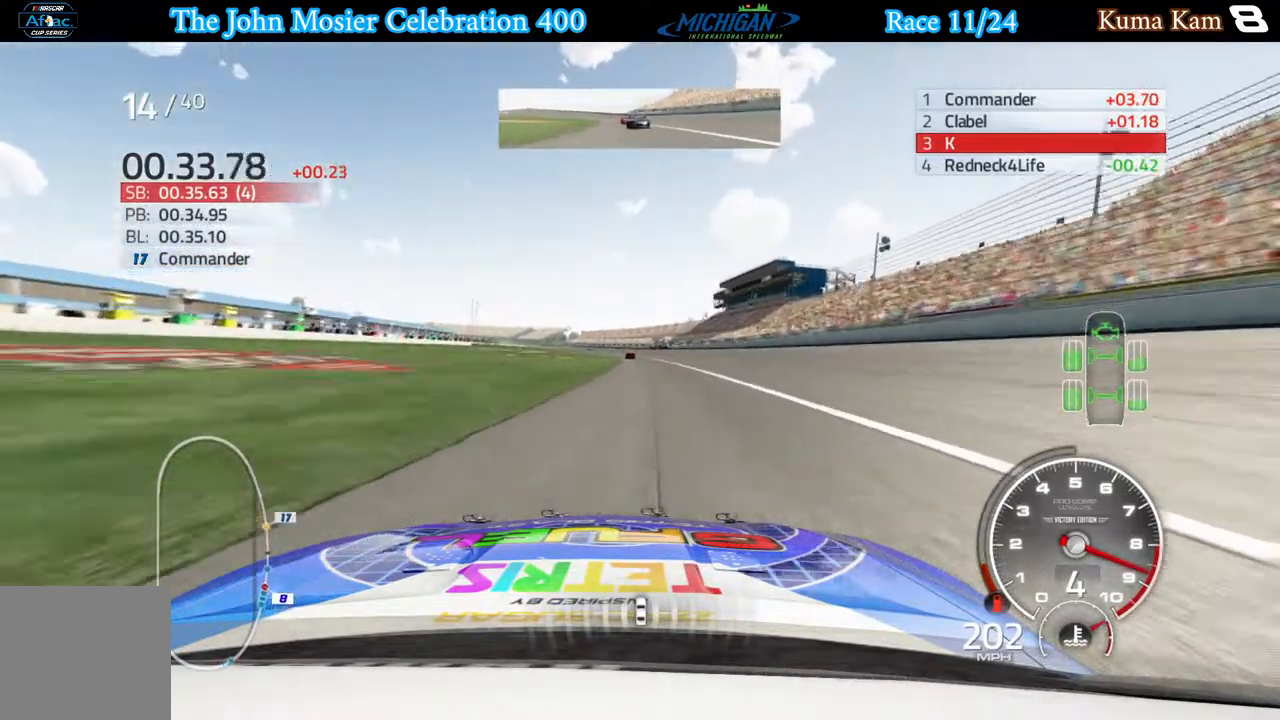
Gameplay with a controller (Xbox layout); each line is a JSON object with the inputs held at the frame after it. "events" lists button and stick changes between this image and that frame as [ms after this image, input, new state], when the widget could be followed in between.
{"buttons": ["R2"], "left_stick": "center", "right_stick": "center", "events": [[33, "left_stick", "left"], [133, "left_stick", "center"], [350, "left_stick", "left"], [433, "left_stick", "center"]]}
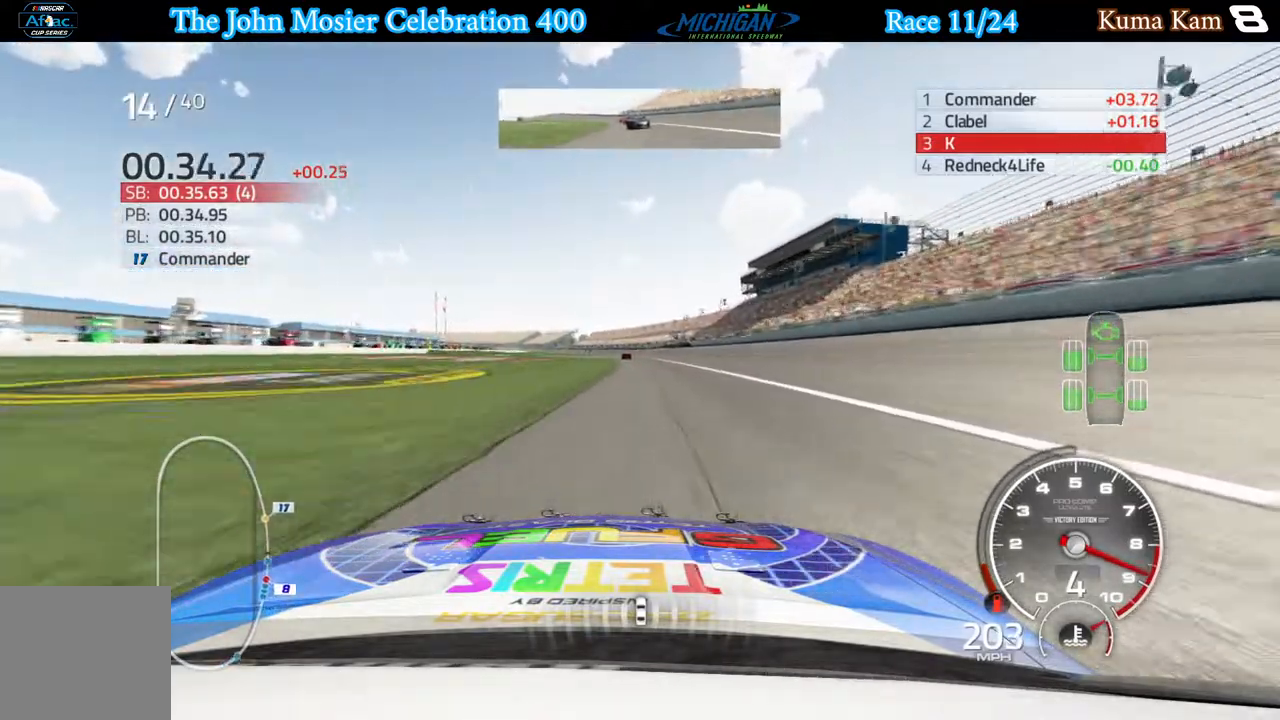
{"buttons": ["R2"], "left_stick": "center", "right_stick": "center", "events": [[100, "left_stick", "left"], [183, "left_stick", "center"], [350, "left_stick", "left"], [450, "left_stick", "center"]]}
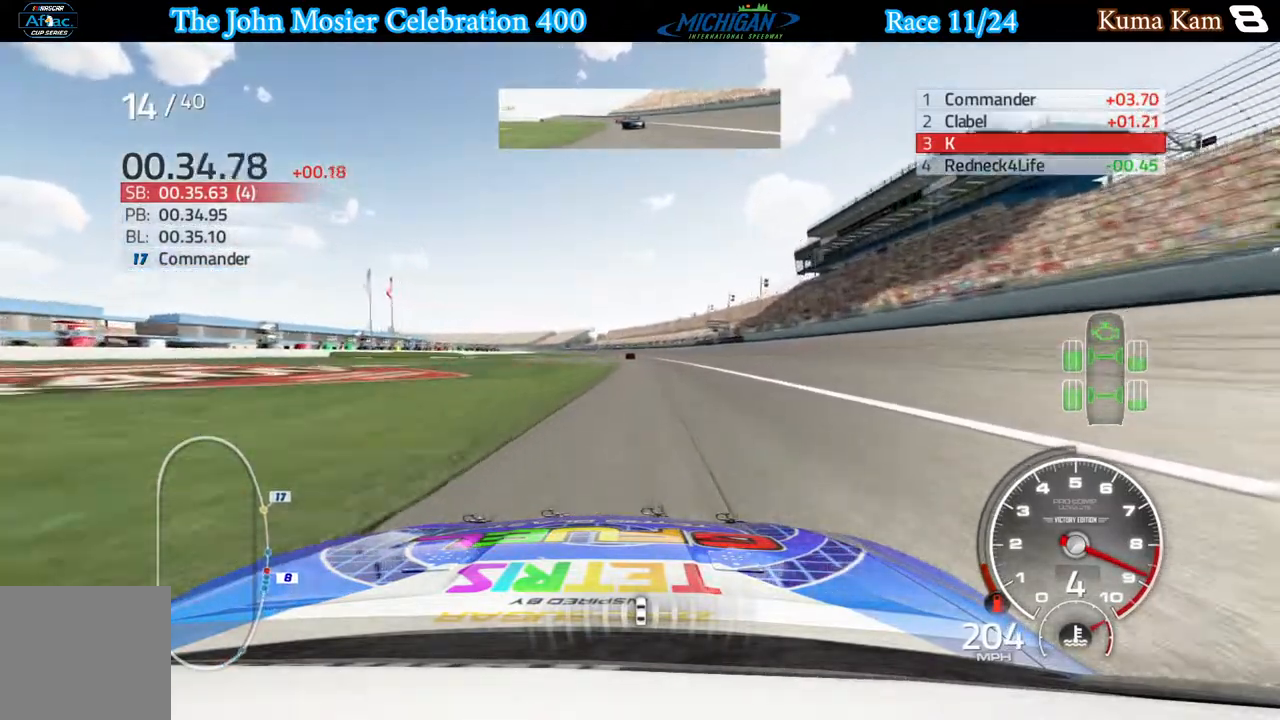
{"buttons": ["R2"], "left_stick": "center", "right_stick": "center", "events": [[83, "left_stick", "left"], [217, "left_stick", "center"]]}
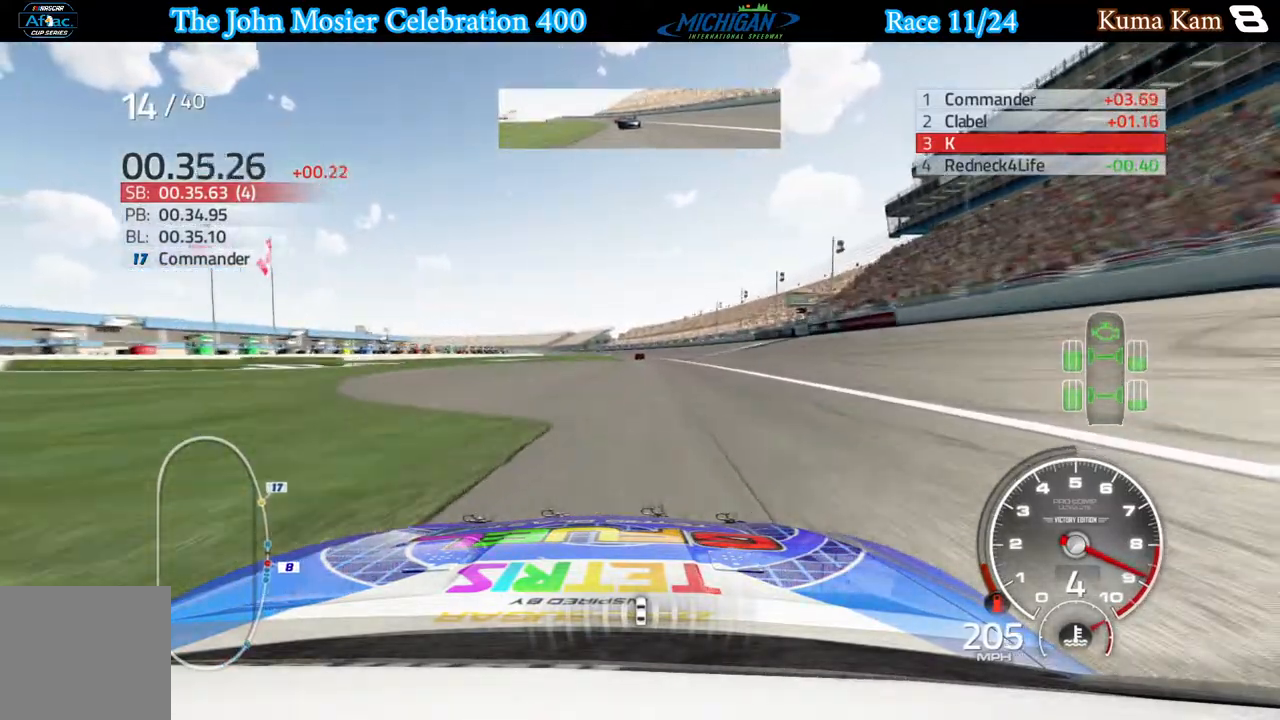
{"buttons": ["R2"], "left_stick": "center", "right_stick": "center", "events": [[117, "left_stick", "left"], [233, "left_stick", "center"]]}
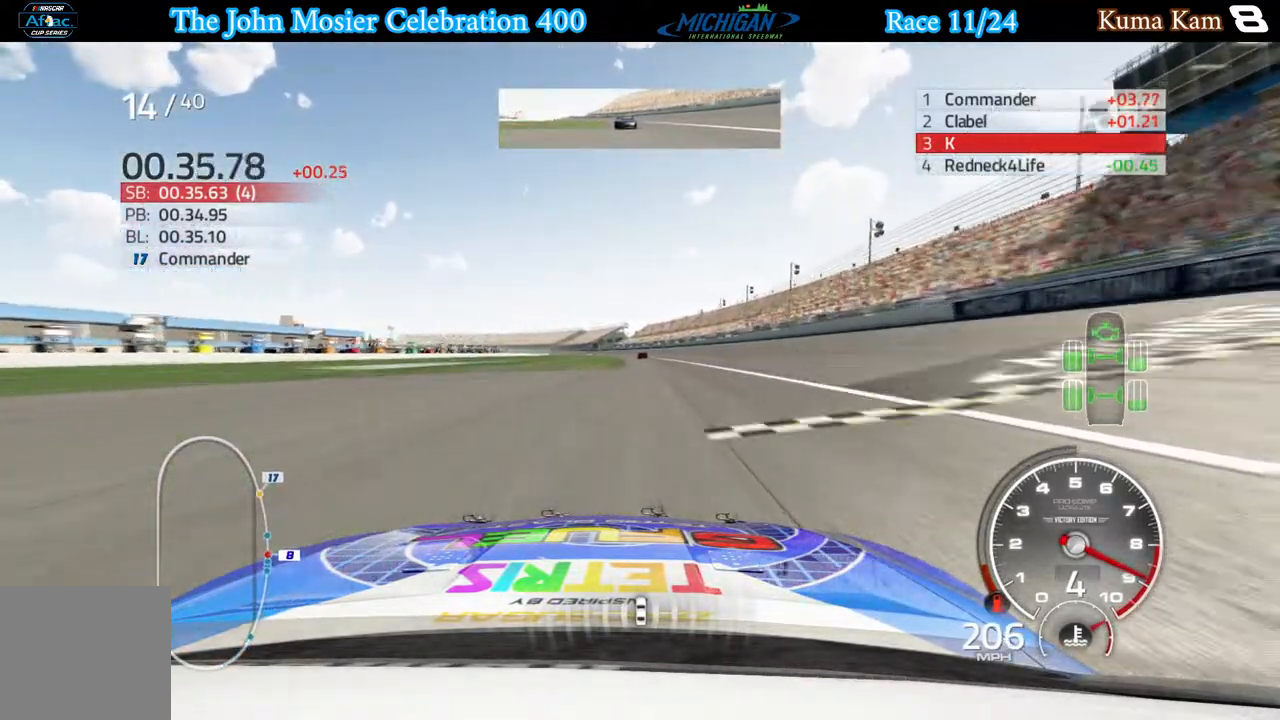
{"buttons": ["R2"], "left_stick": "left", "right_stick": "center", "events": [[33, "left_stick", "left"], [100, "left_stick", "center"], [417, "left_stick", "left"]]}
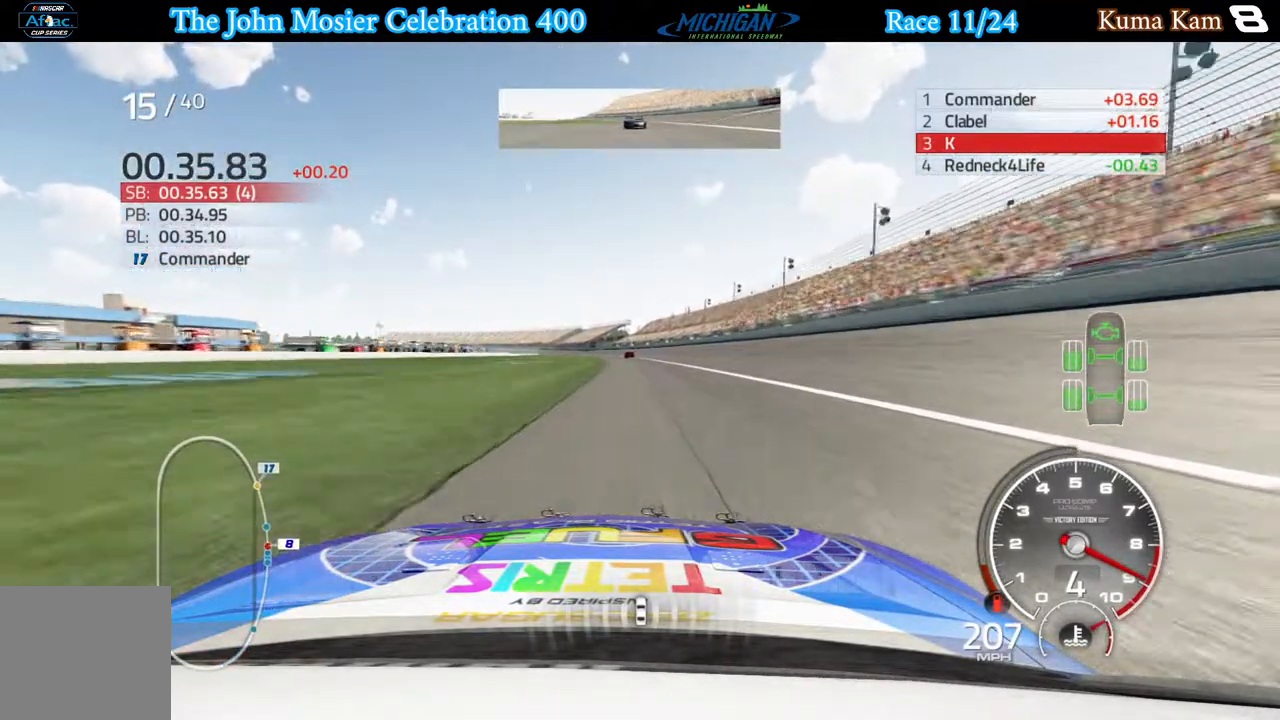
{"buttons": ["R2"], "left_stick": "left", "right_stick": "center", "events": [[33, "left_stick", "center"], [200, "left_stick", "left"], [317, "left_stick", "center"], [450, "left_stick", "left"]]}
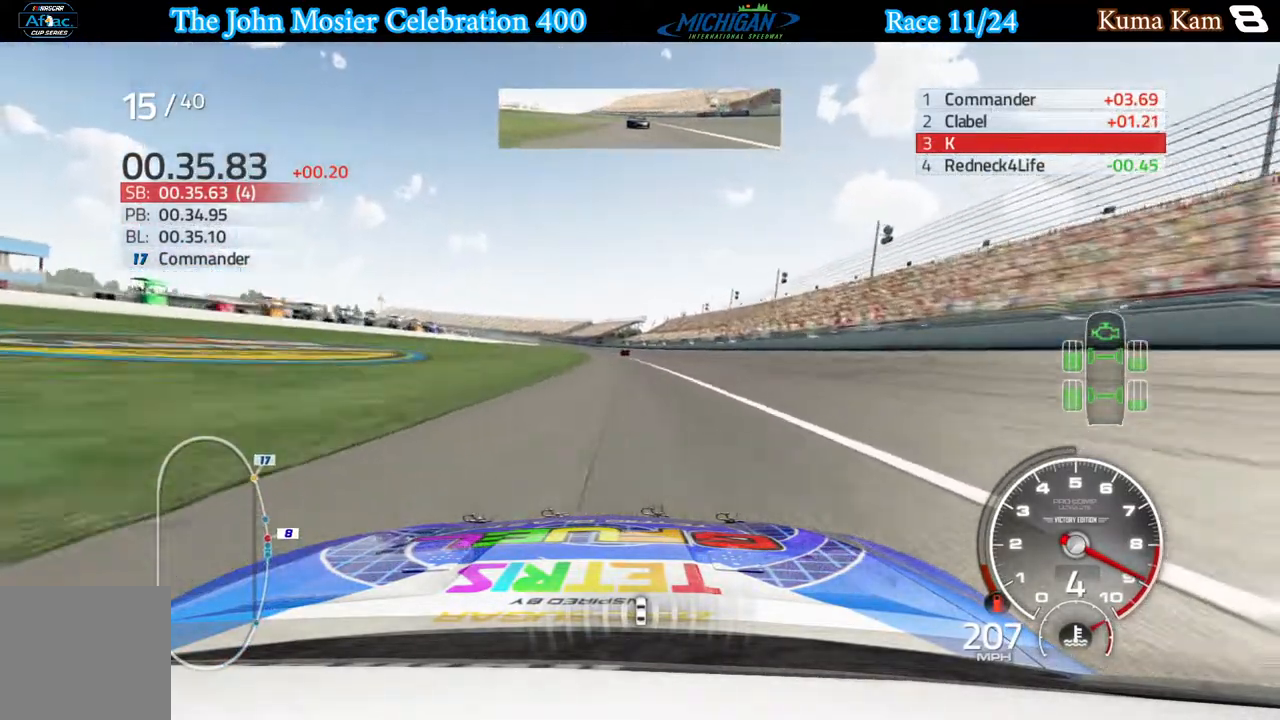
{"buttons": ["R2"], "left_stick": "left", "right_stick": "center", "events": [[83, "left_stick", "center"], [483, "left_stick", "left"]]}
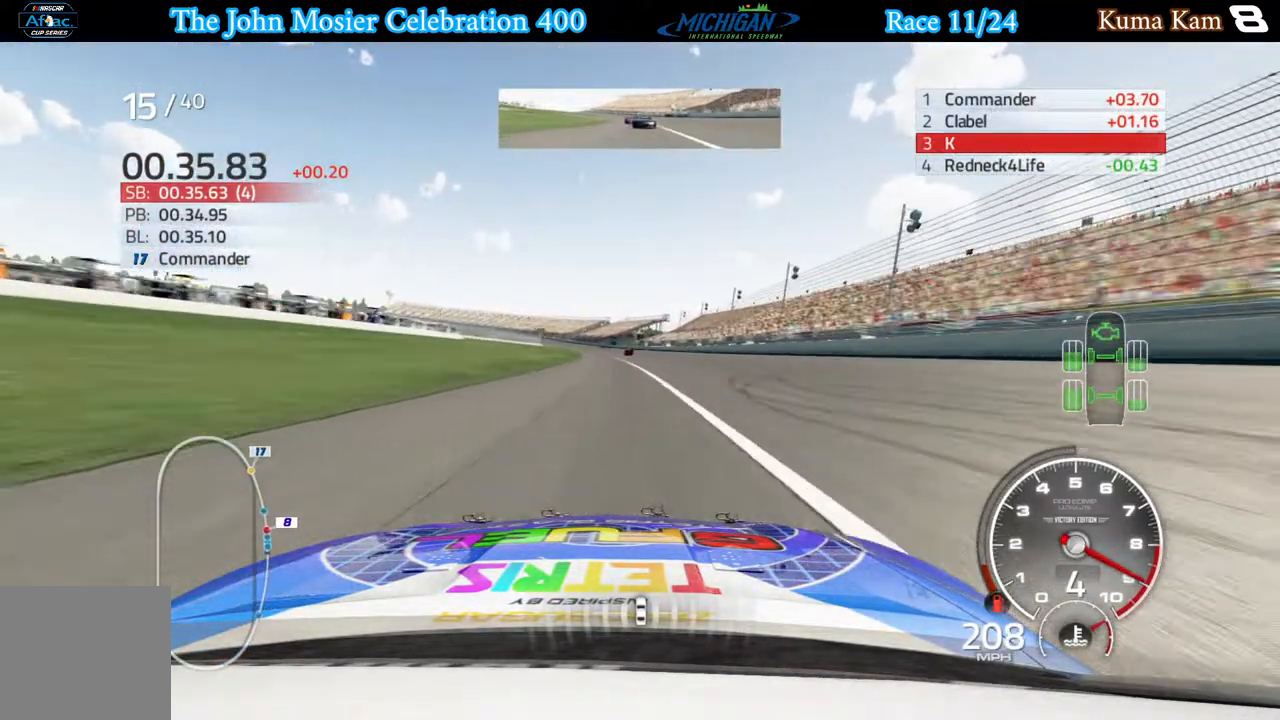
{"buttons": ["R2"], "left_stick": "center", "right_stick": "center", "events": [[67, "left_stick", "center"]]}
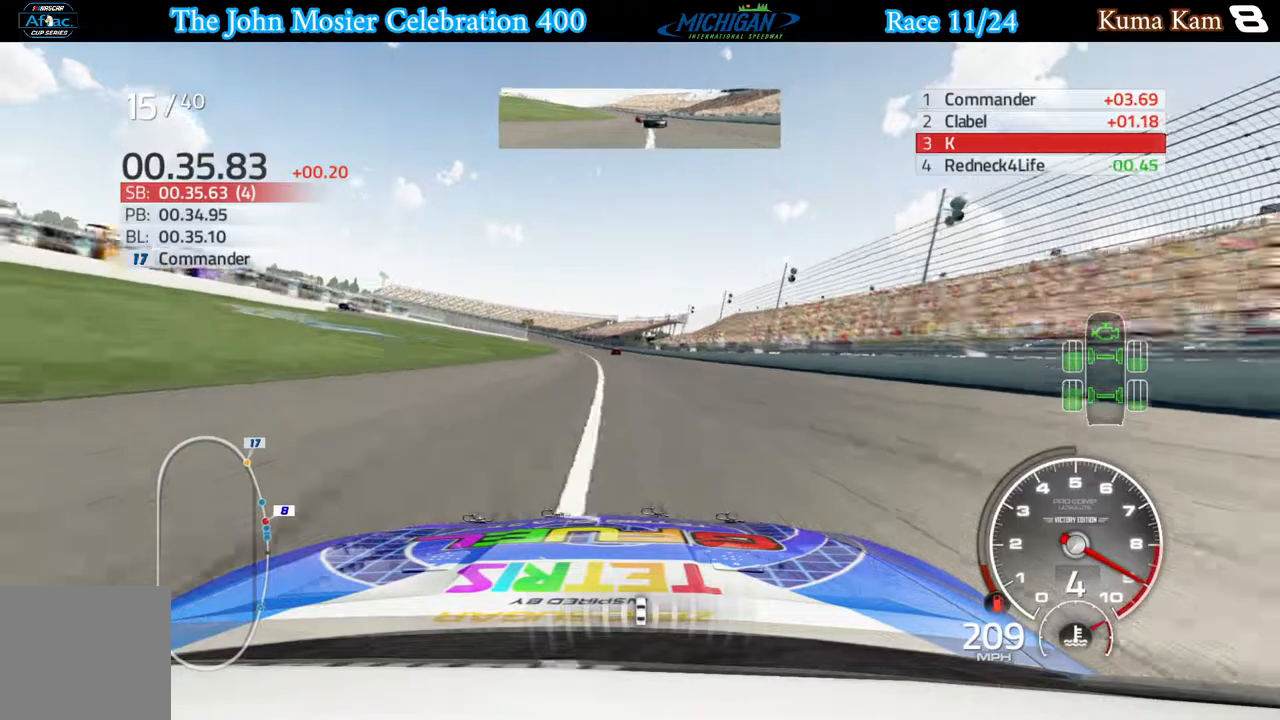
{"buttons": ["R2"], "left_stick": "left", "right_stick": "center", "events": [[17, "left_stick", "left"], [133, "left_stick", "center"], [300, "left_stick", "left"]]}
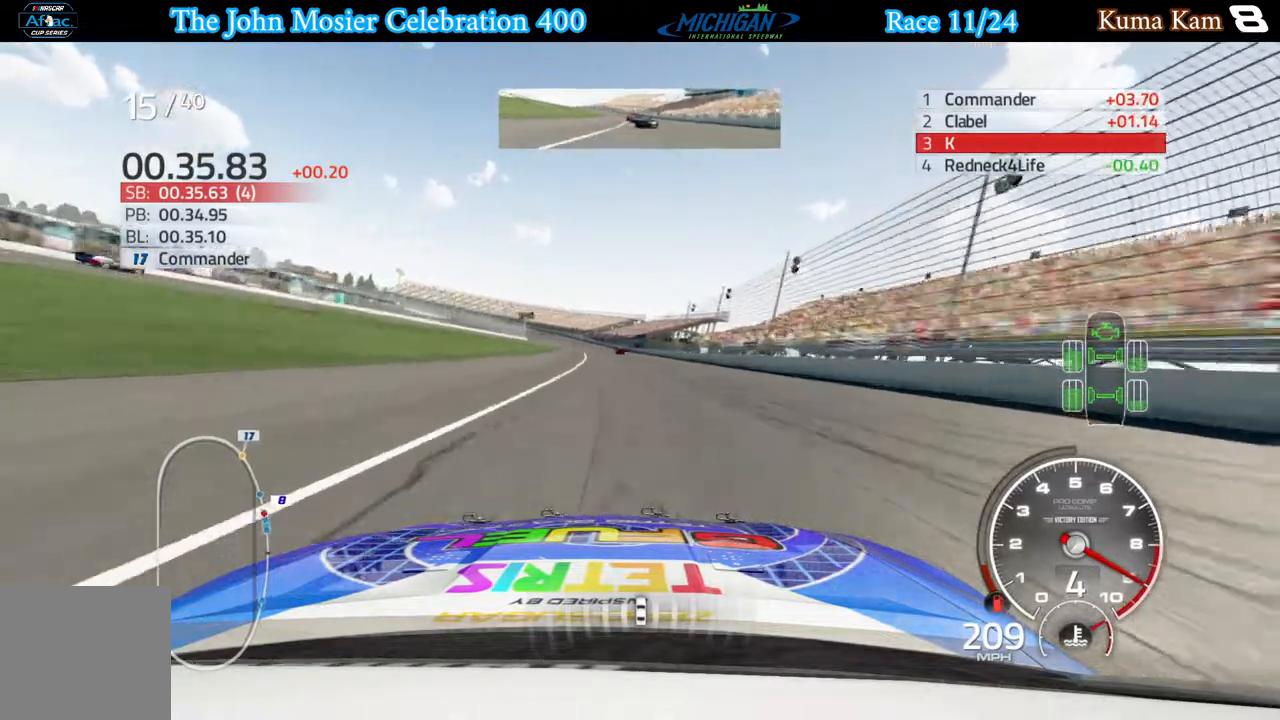
{"buttons": ["R2"], "left_stick": "center", "right_stick": "center", "events": [[233, "left_stick", "center"]]}
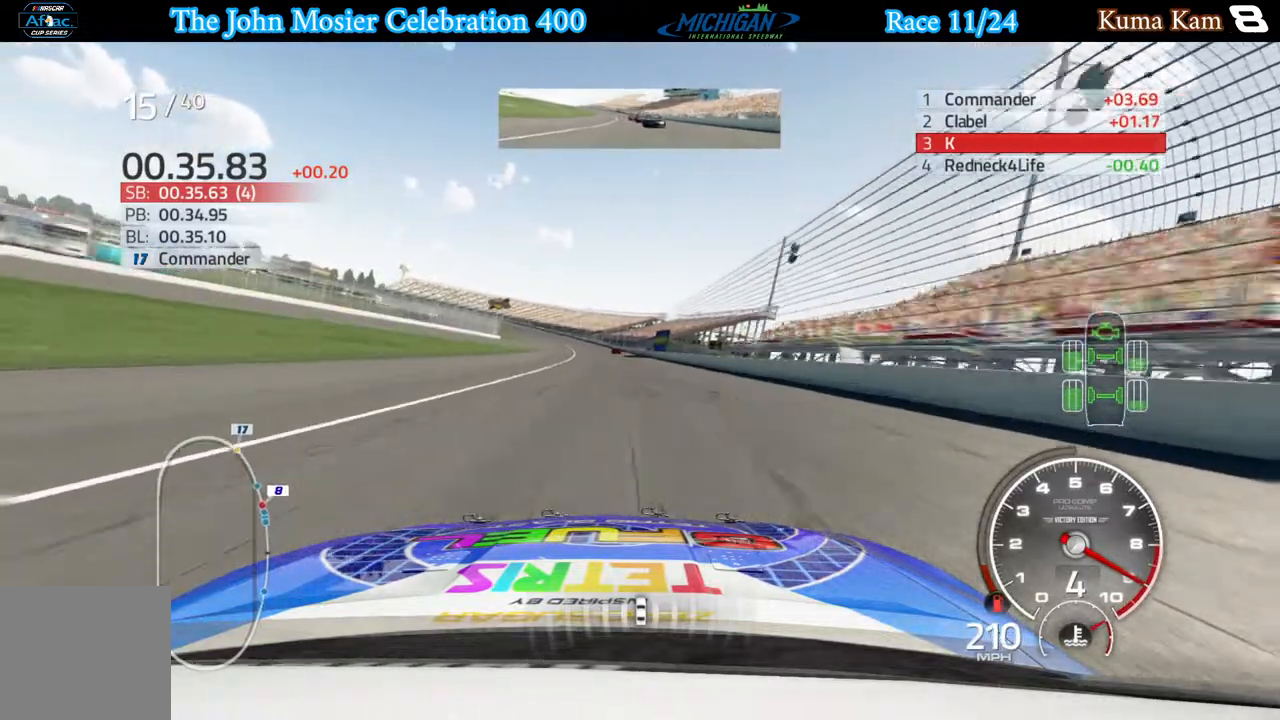
{"buttons": ["R2"], "left_stick": "center", "right_stick": "center", "events": [[50, "left_stick", "left"], [167, "left_stick", "center"], [383, "left_stick", "left"], [500, "left_stick", "center"]]}
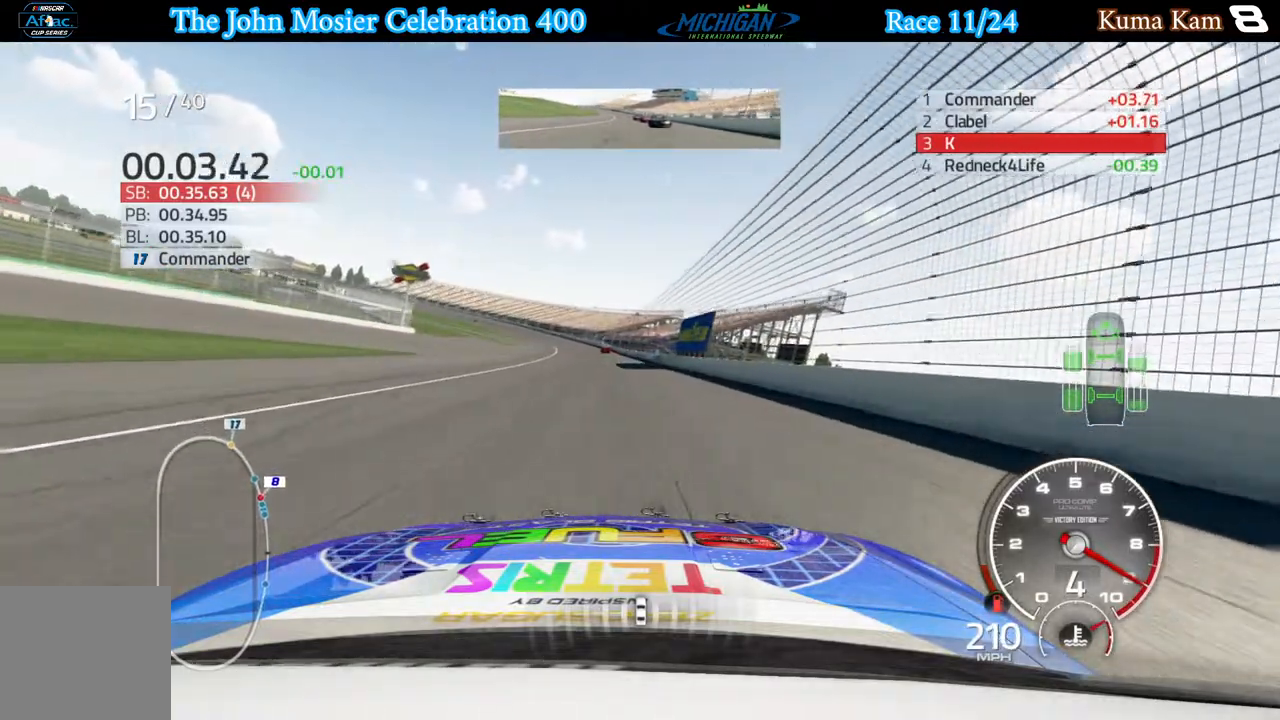
{"buttons": ["R2"], "left_stick": "left", "right_stick": "center", "events": [[117, "left_stick", "left"], [250, "left_stick", "center"], [350, "left_stick", "left"]]}
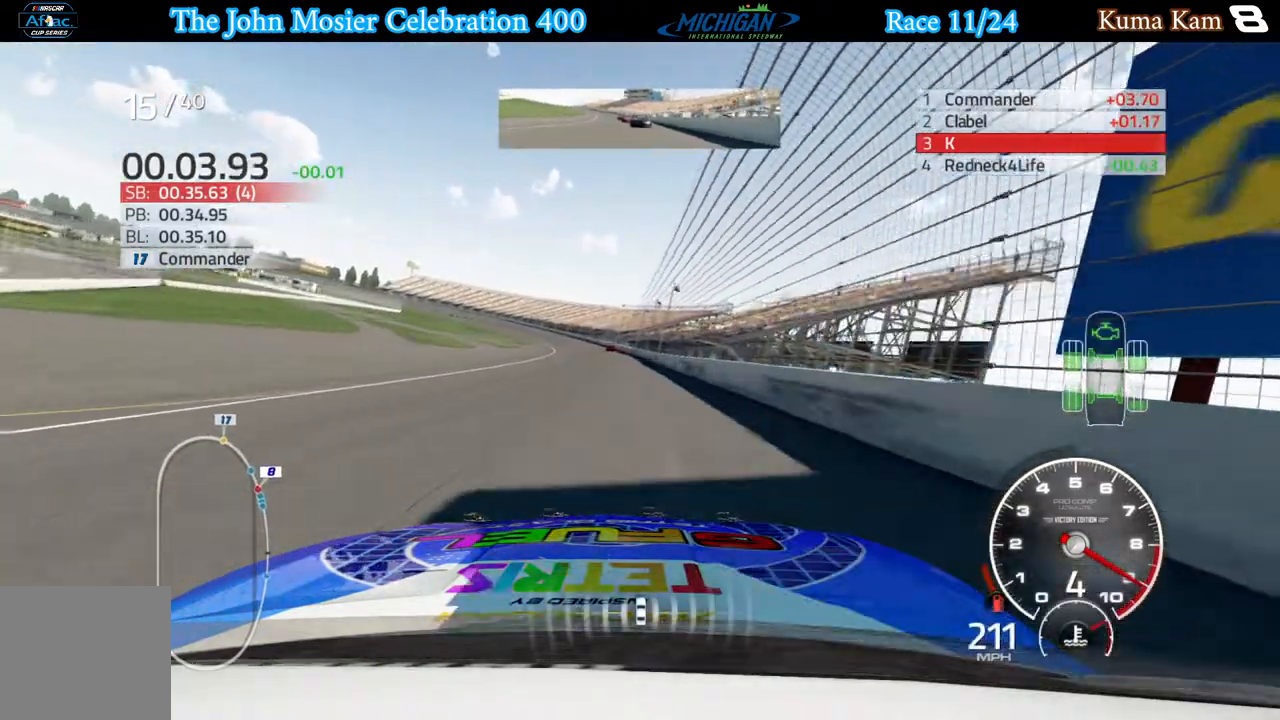
{"buttons": ["R2"], "left_stick": "left", "right_stick": "center", "events": [[300, "left_stick", "center"], [450, "left_stick", "left"]]}
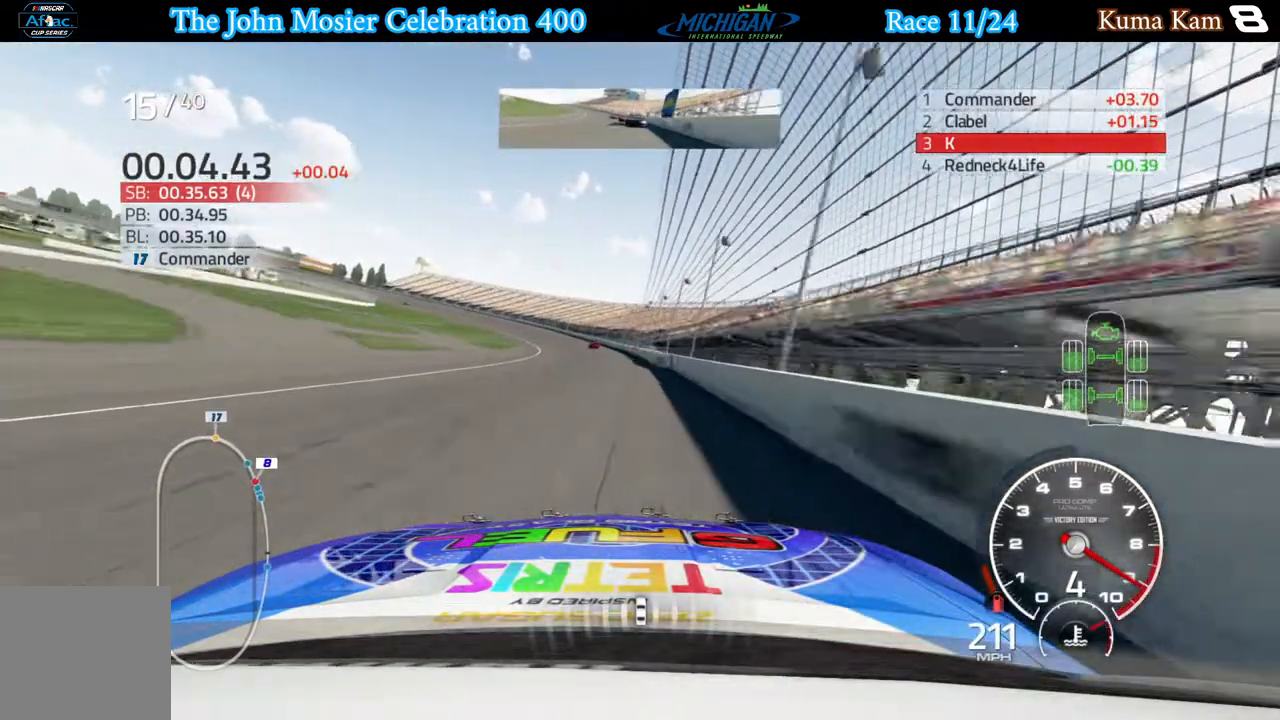
{"buttons": ["R2"], "left_stick": "left", "right_stick": "center", "events": [[50, "left_stick", "center"], [167, "left_stick", "left"], [317, "left_stick", "center"], [383, "left_stick", "left"]]}
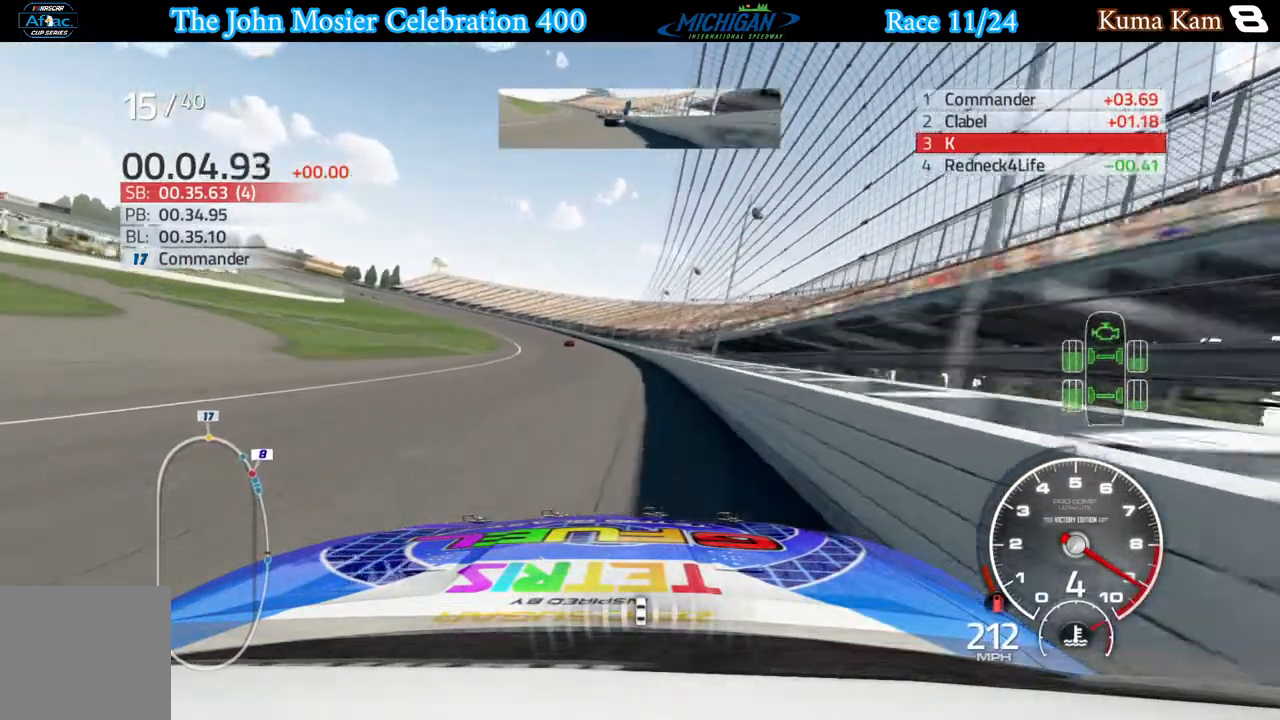
{"buttons": [], "left_stick": "left", "right_stick": "center", "events": [[417, "R2", "up"]]}
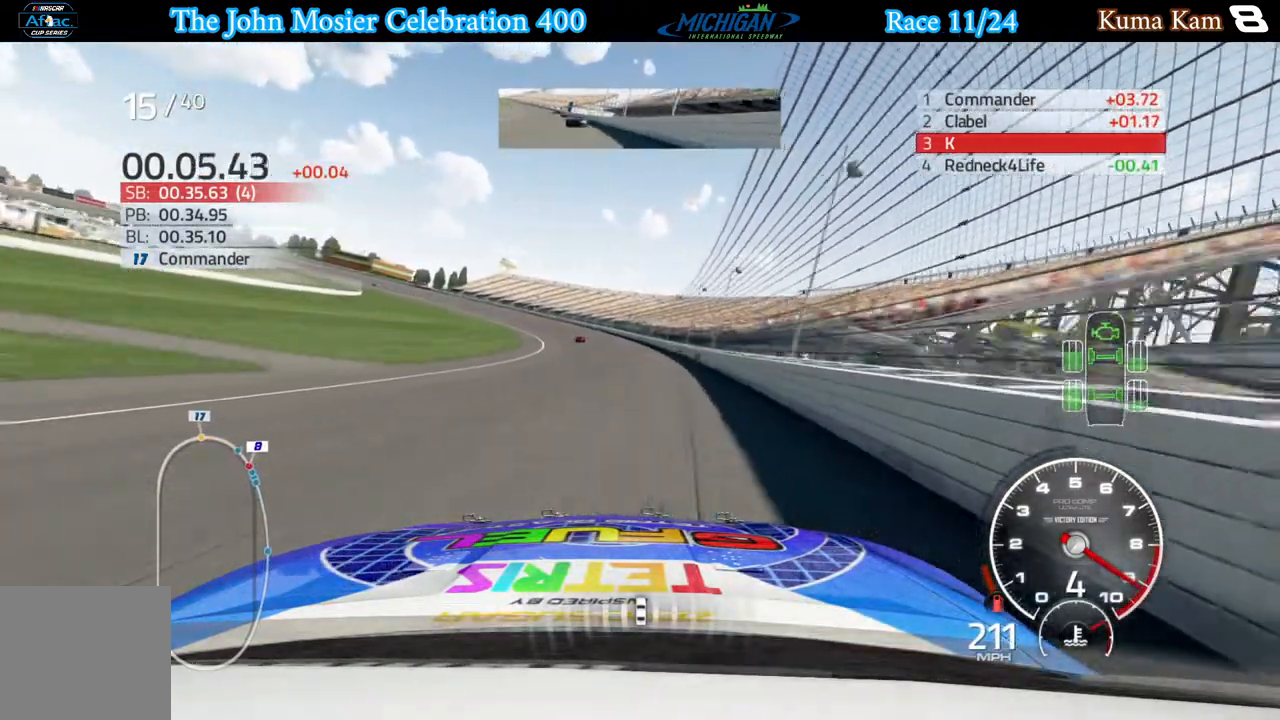
{"buttons": [], "left_stick": "left", "right_stick": "center", "events": []}
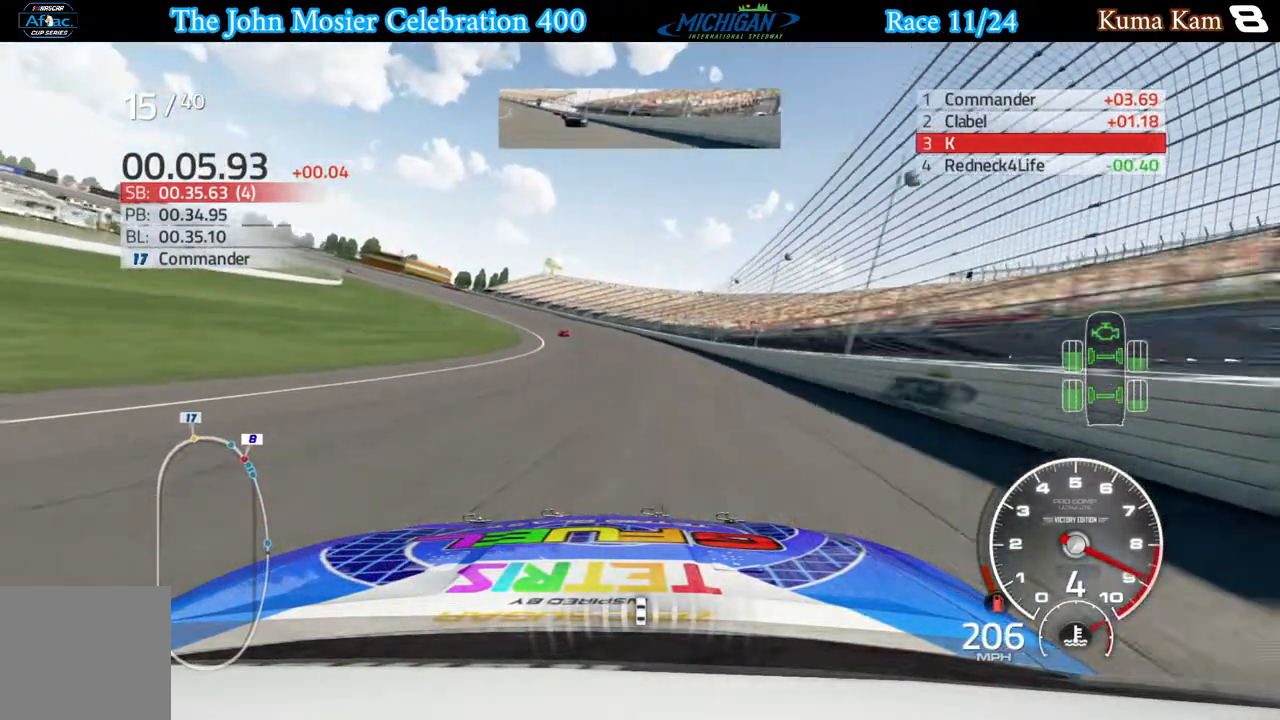
{"buttons": [], "left_stick": "left", "right_stick": "center", "events": []}
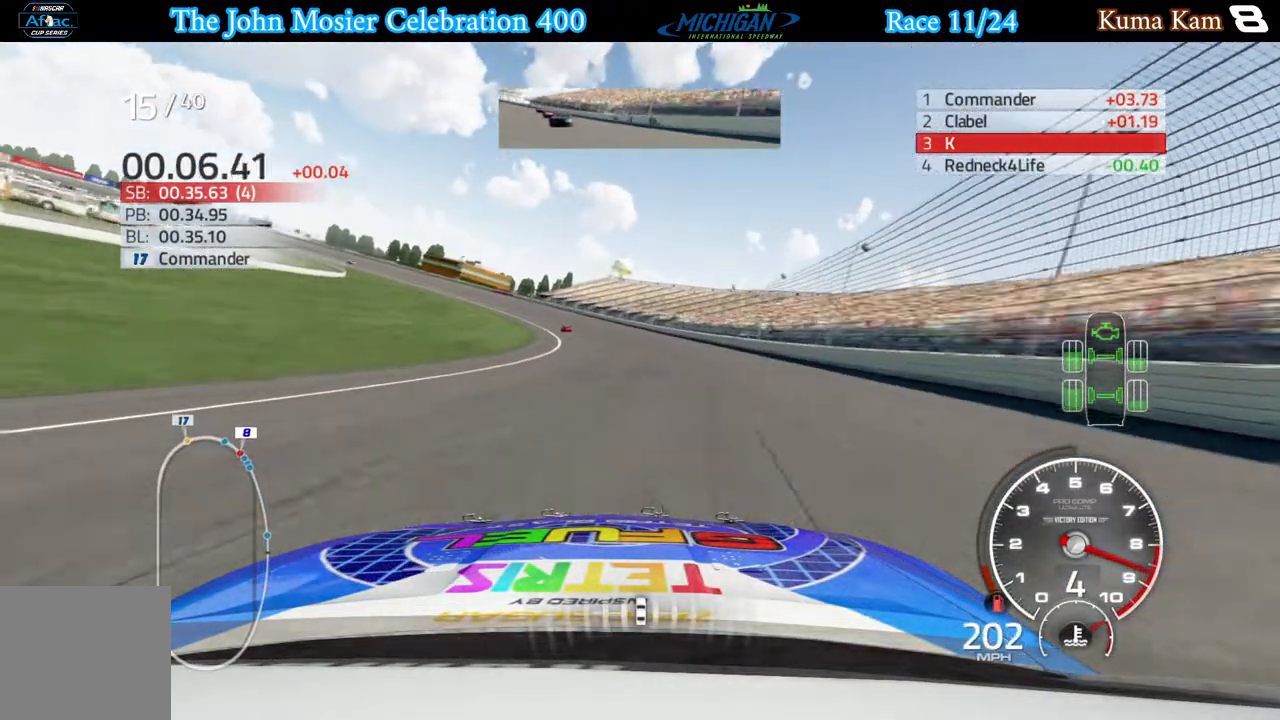
{"buttons": [], "left_stick": "left", "right_stick": "center", "events": []}
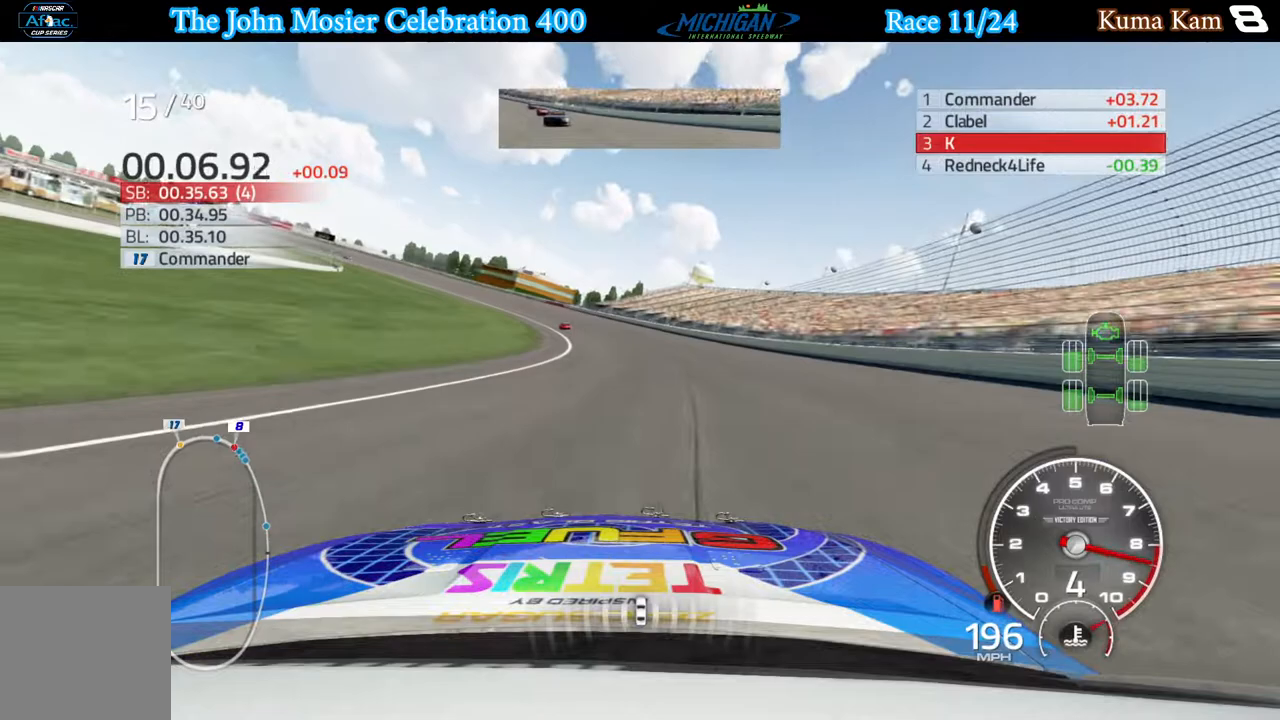
{"buttons": ["R2"], "left_stick": "left", "right_stick": "center", "events": [[450, "R2", "down"]]}
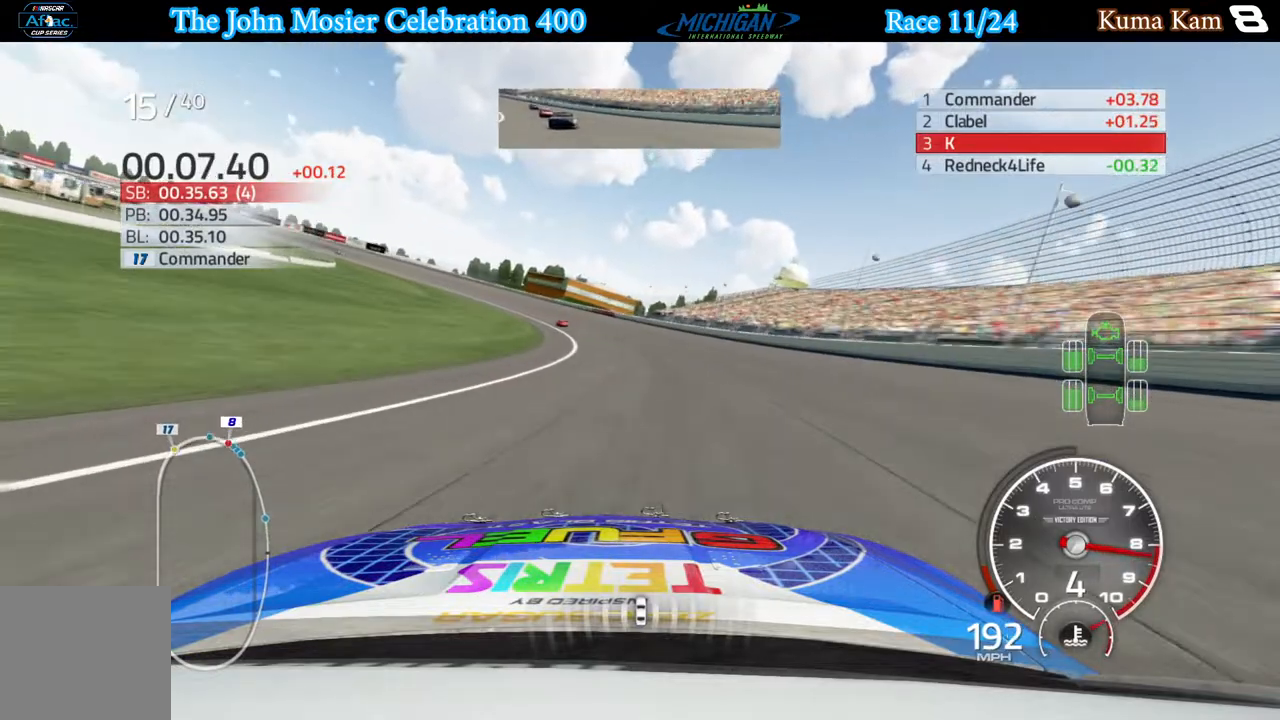
{"buttons": ["R2"], "left_stick": "left", "right_stick": "center", "events": []}
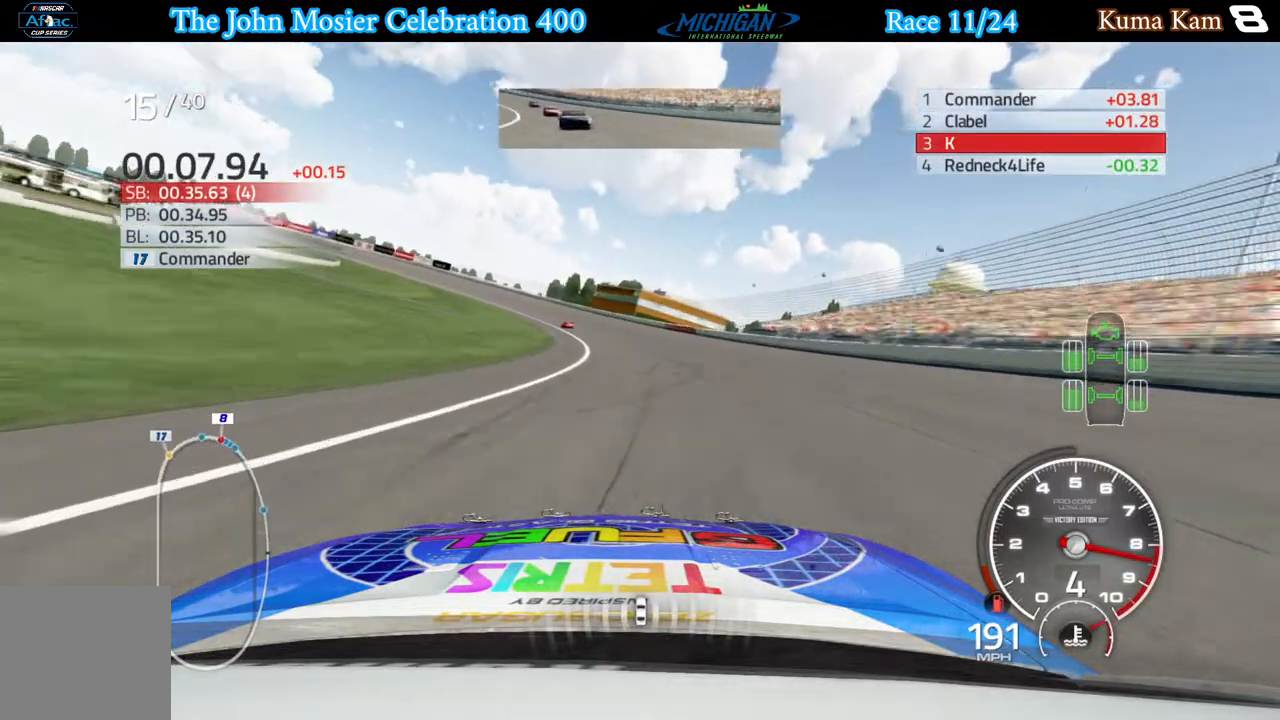
{"buttons": ["R2"], "left_stick": "left", "right_stick": "center", "events": []}
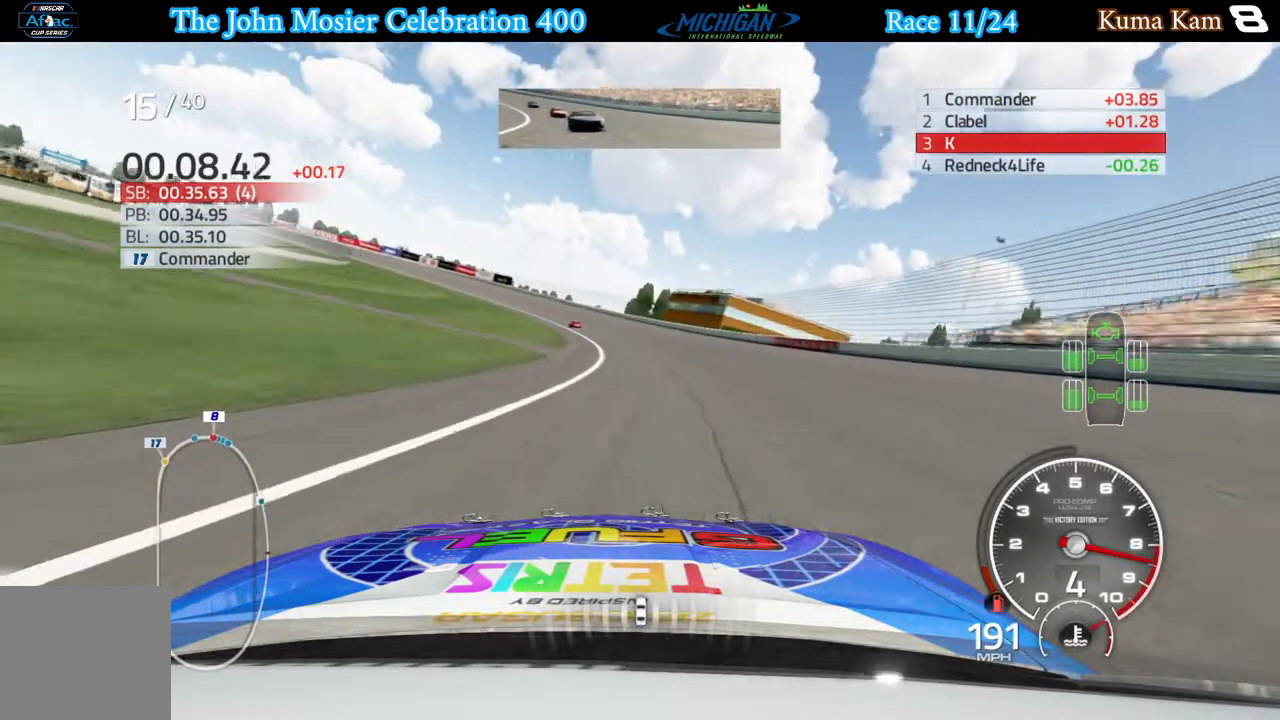
{"buttons": ["R2"], "left_stick": "left", "right_stick": "center", "events": []}
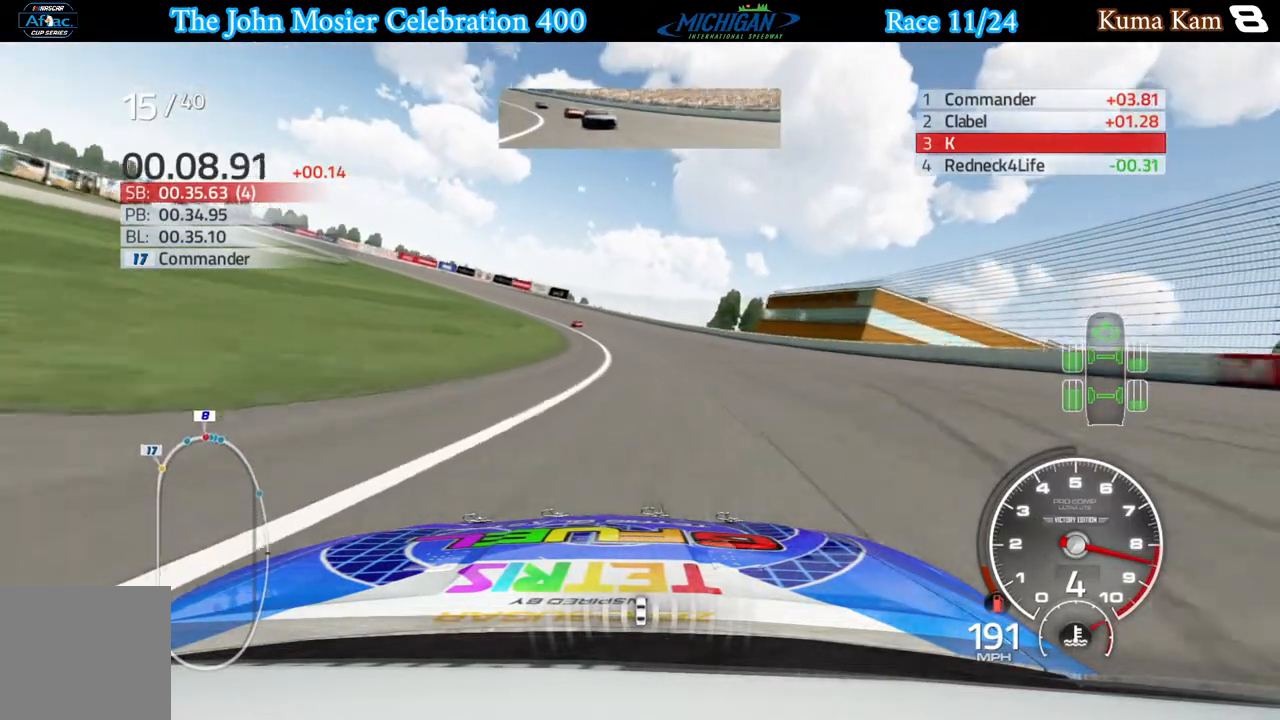
{"buttons": ["R2"], "left_stick": "left", "right_stick": "center", "events": []}
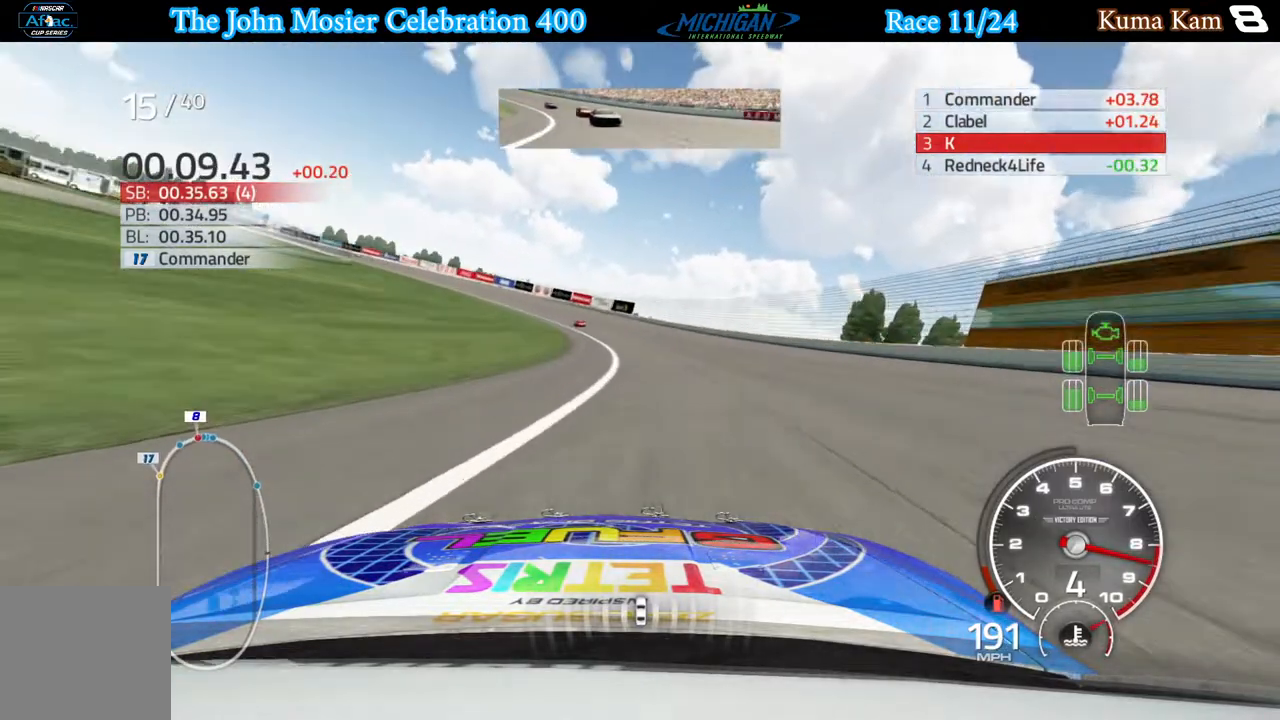
{"buttons": ["R2"], "left_stick": "left", "right_stick": "center", "events": []}
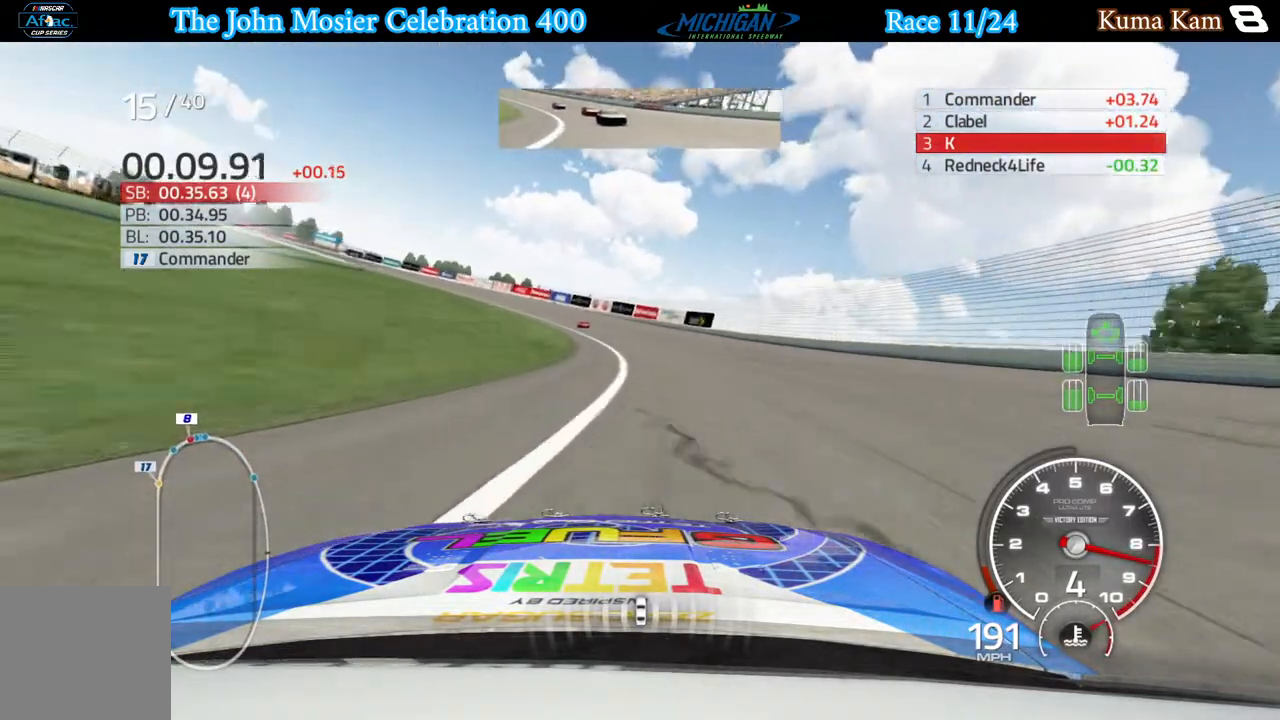
{"buttons": ["R2"], "left_stick": "left", "right_stick": "center", "events": []}
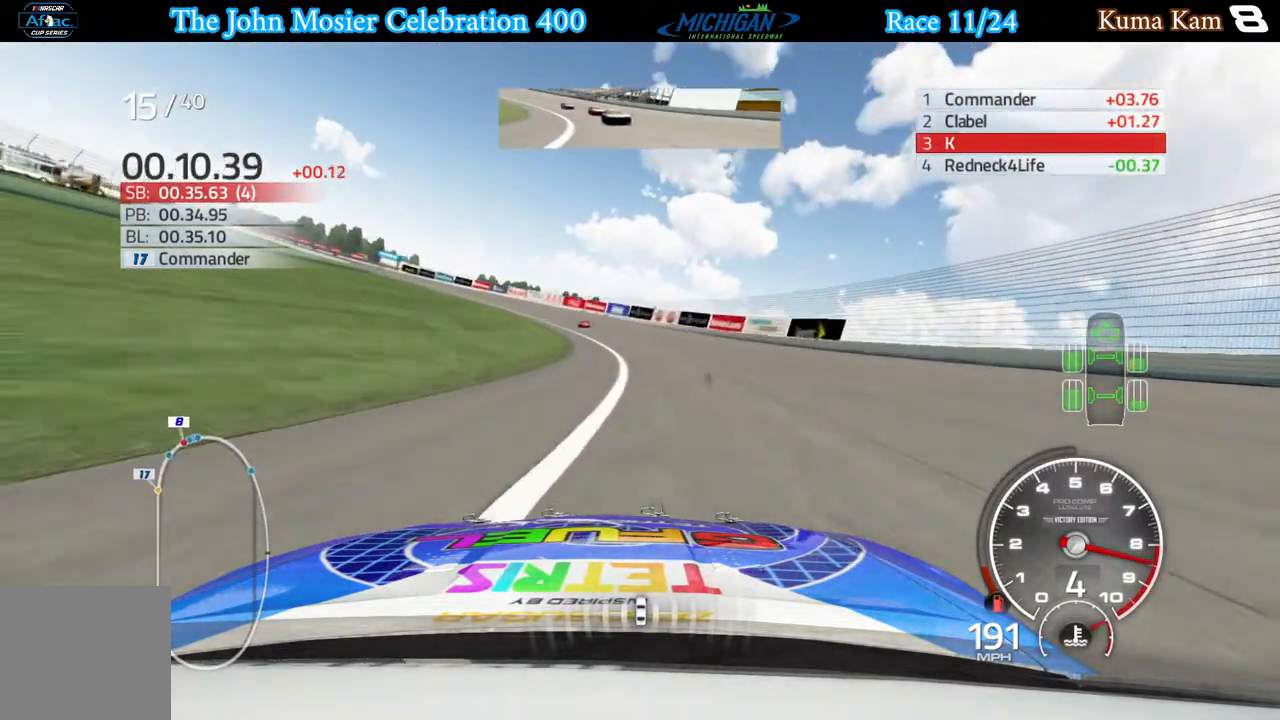
{"buttons": ["R2"], "left_stick": "left", "right_stick": "center", "events": []}
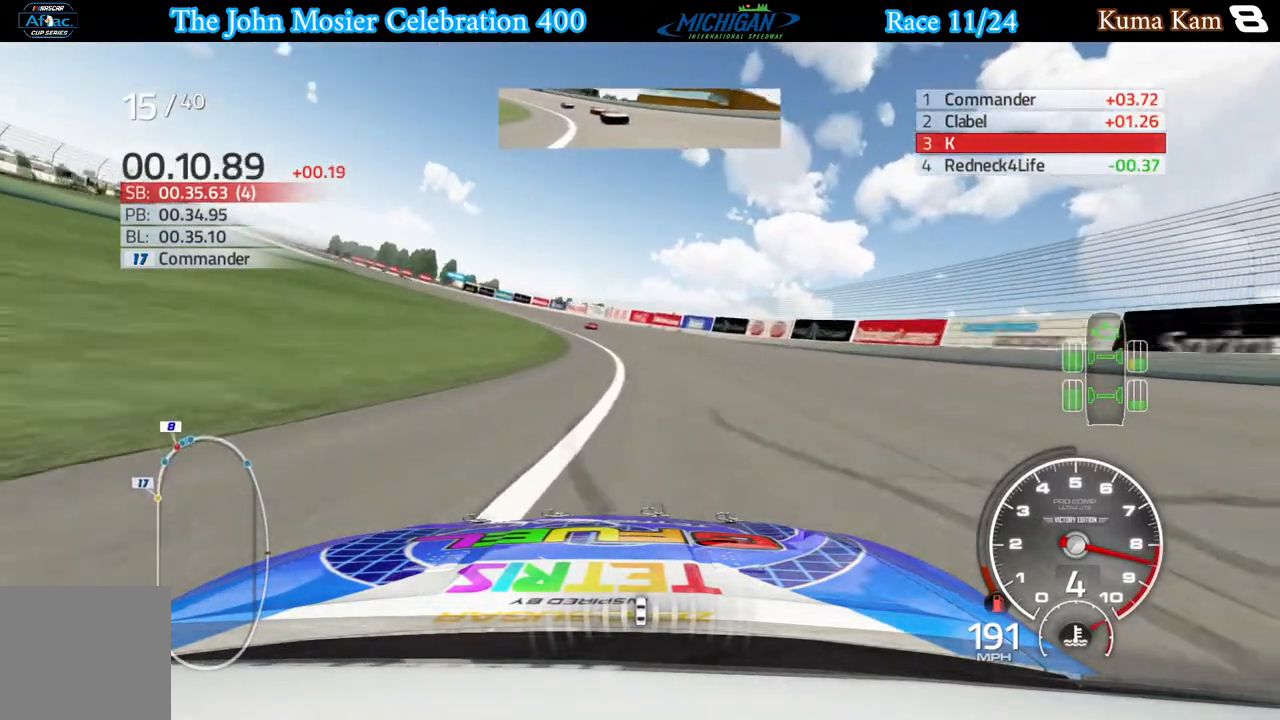
{"buttons": ["R2"], "left_stick": "left", "right_stick": "center", "events": []}
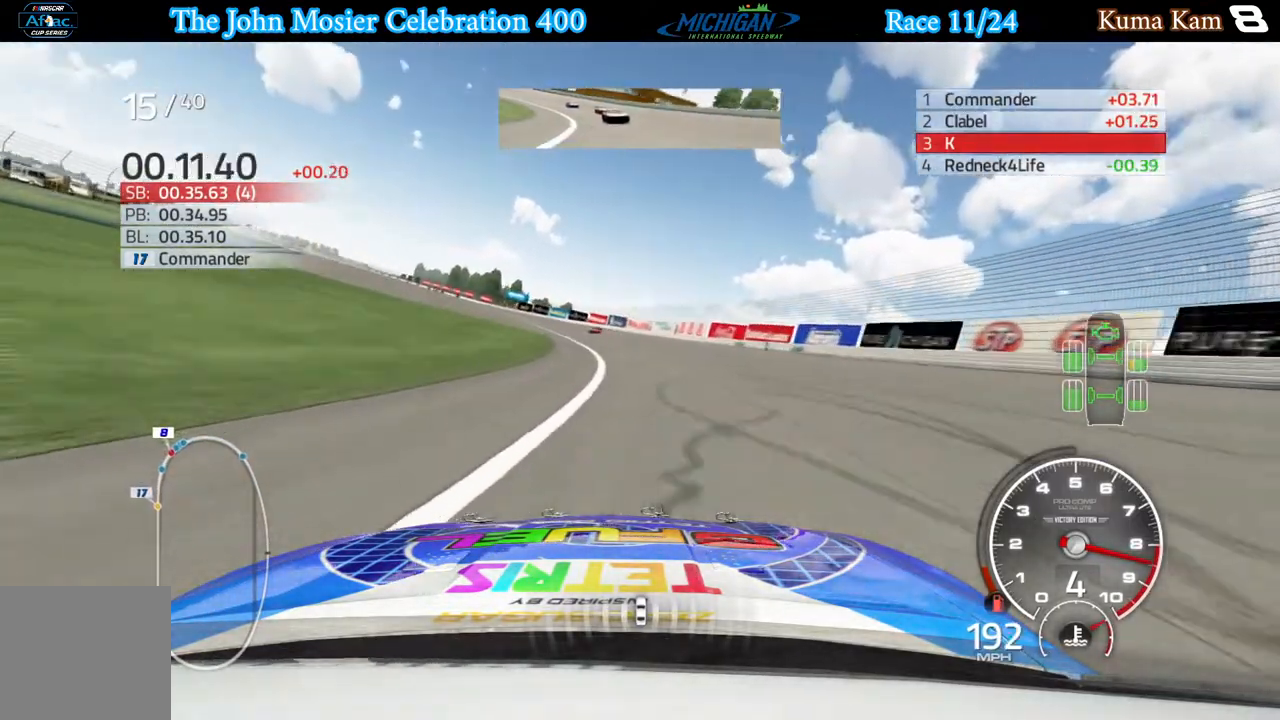
{"buttons": ["R2"], "left_stick": "left", "right_stick": "center", "events": []}
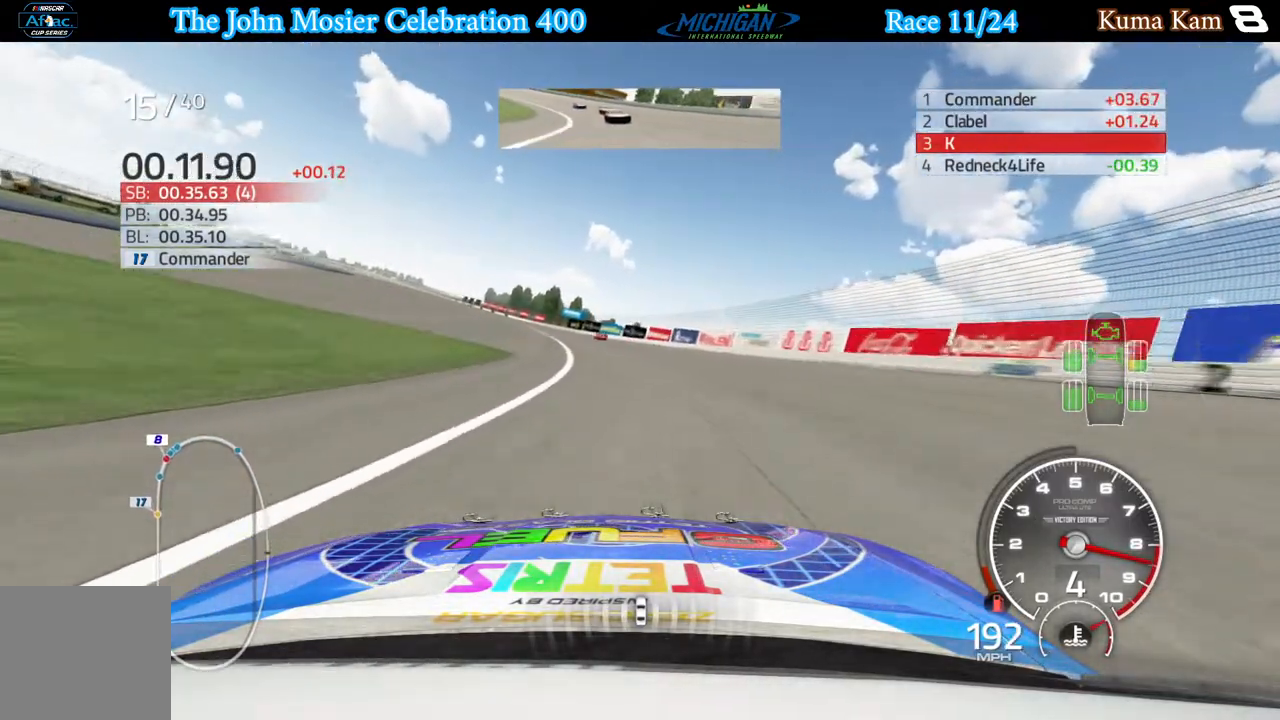
{"buttons": ["R2"], "left_stick": "left", "right_stick": "center", "events": []}
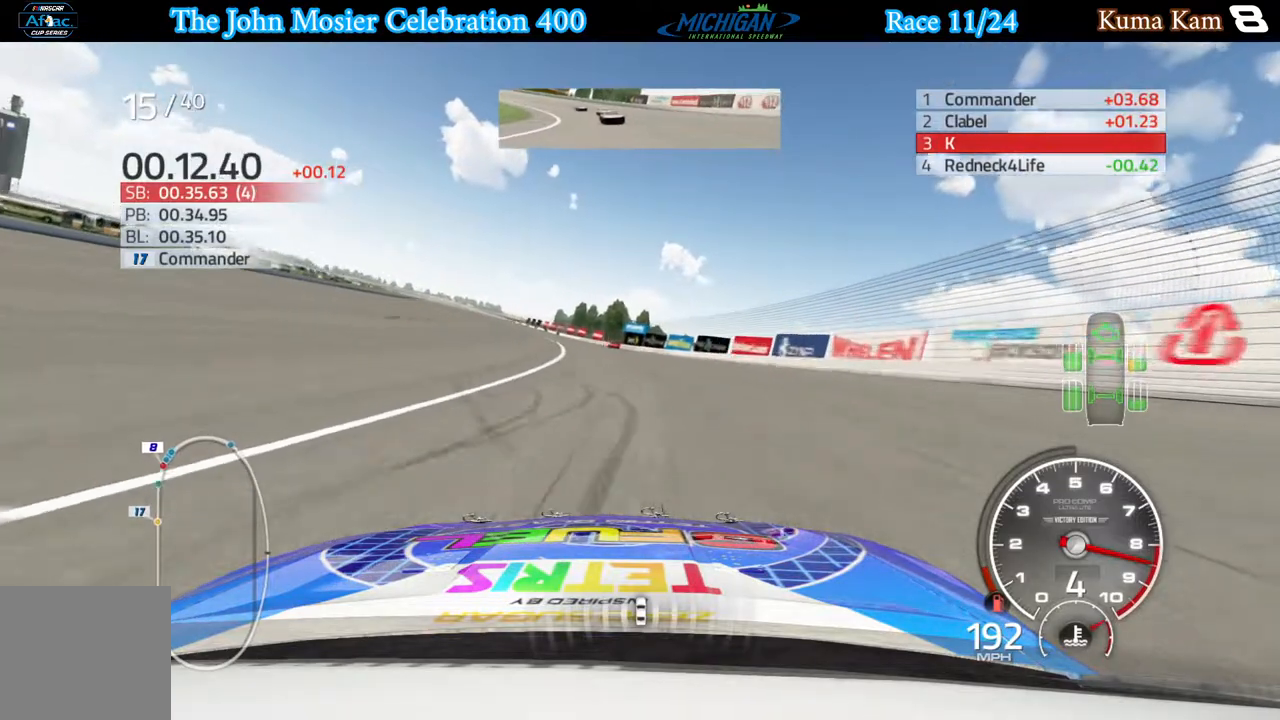
{"buttons": ["R2"], "left_stick": "left", "right_stick": "center", "events": [[350, "left_stick", "center"], [433, "left_stick", "left"]]}